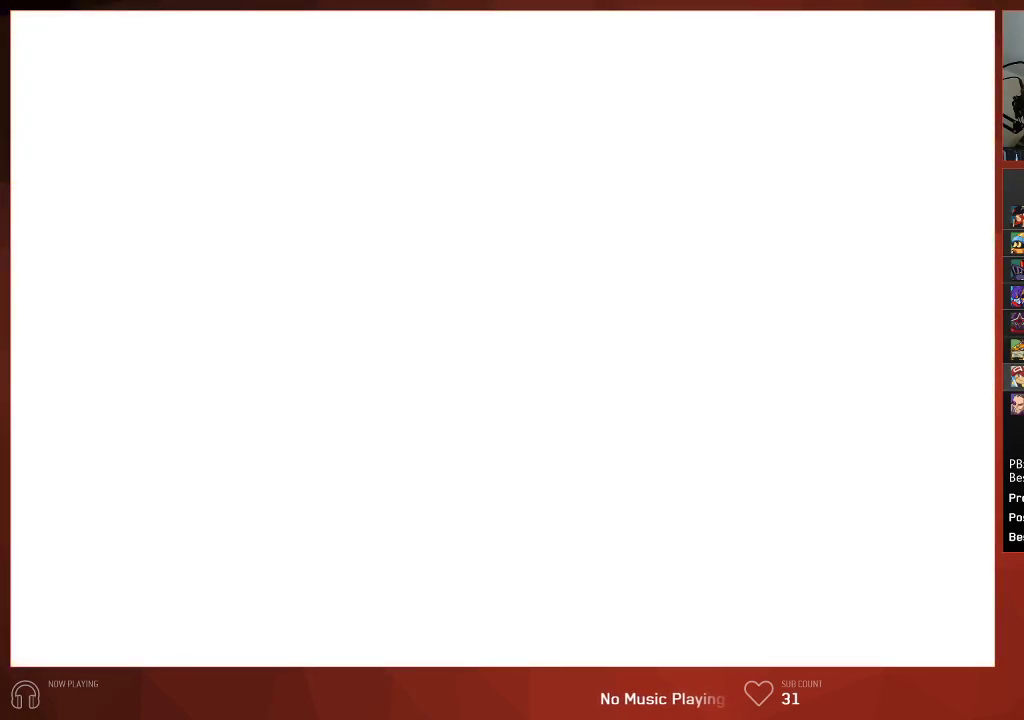
Gameplay with a controller (PlayStation layout); each line is a JSON object with the inputs held at the frame after it. "events" lists button and stick changes between this image and that frame as [ms after this image, input, new state], when the widget could be followed in between.
{"buttons": ["CIRCLE"], "left_stick": "center", "right_stick": "center", "events": []}
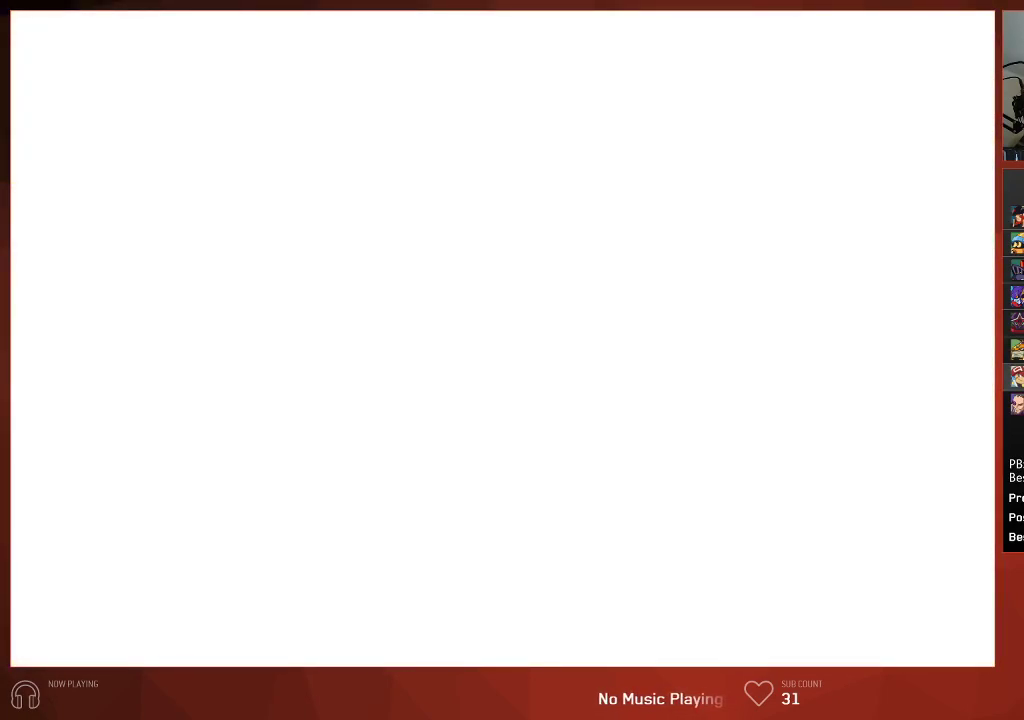
{"buttons": ["CIRCLE"], "left_stick": "center", "right_stick": "center", "events": []}
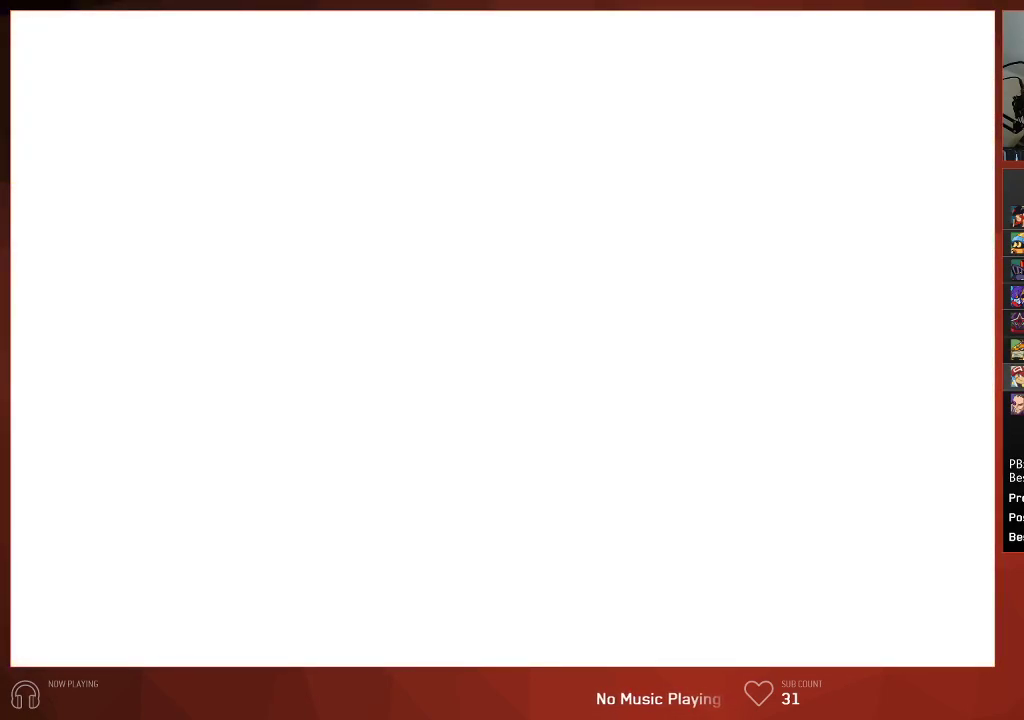
{"buttons": ["CIRCLE"], "left_stick": "center", "right_stick": "center", "events": []}
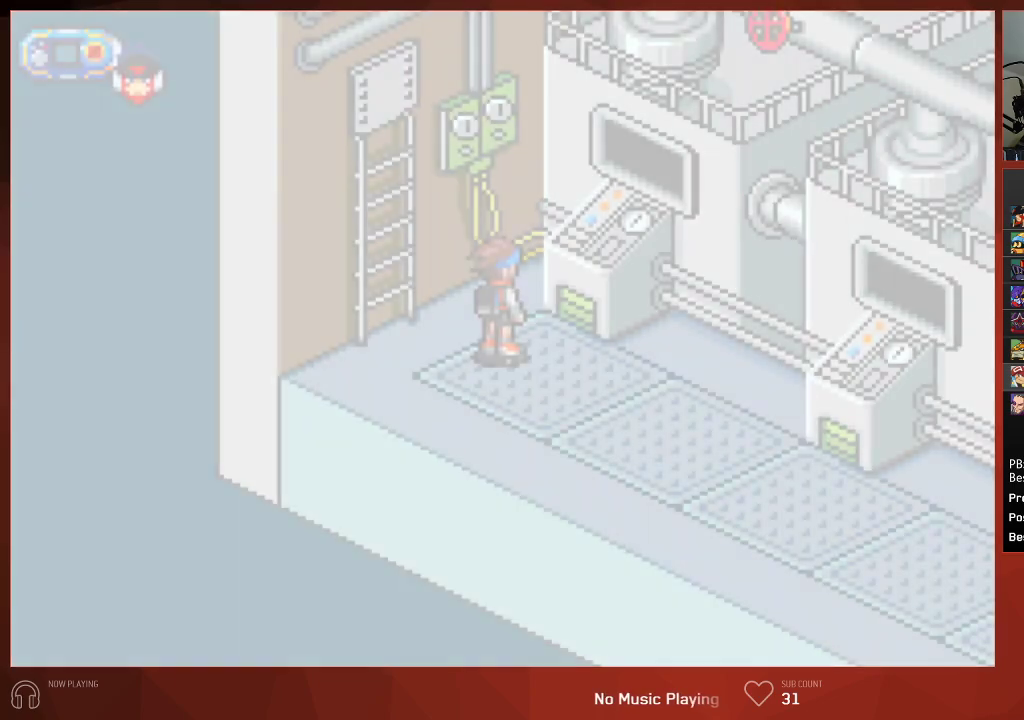
{"buttons": ["CIRCLE"], "left_stick": "center", "right_stick": "center", "events": []}
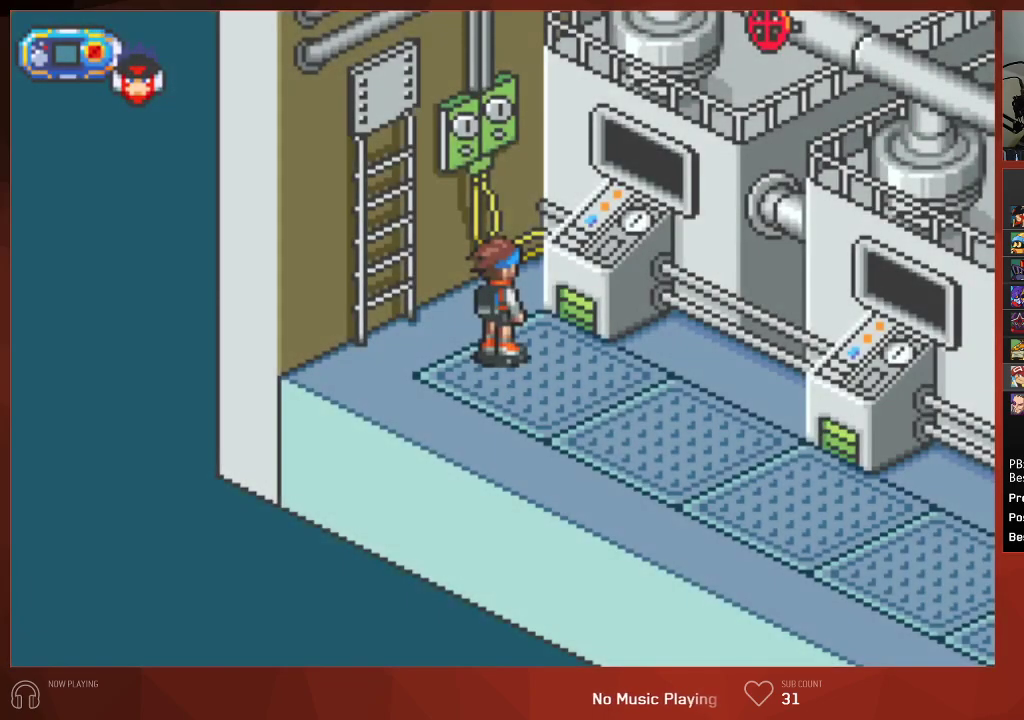
{"buttons": ["CIRCLE"], "left_stick": "center", "right_stick": "center", "events": []}
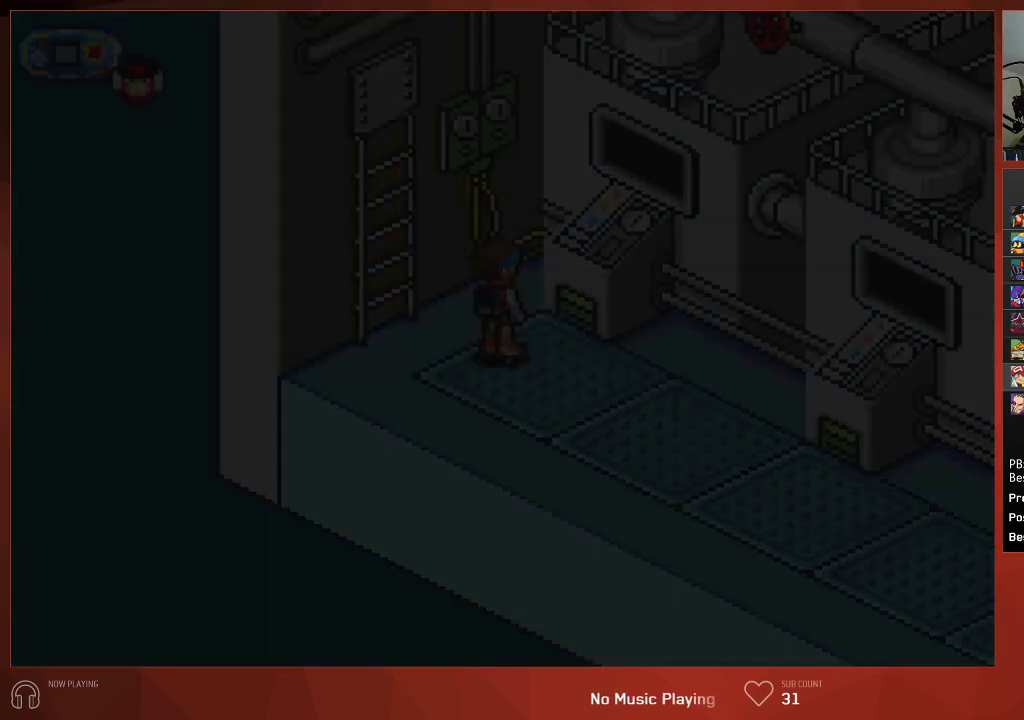
{"buttons": ["CIRCLE"], "left_stick": "center", "right_stick": "center", "events": []}
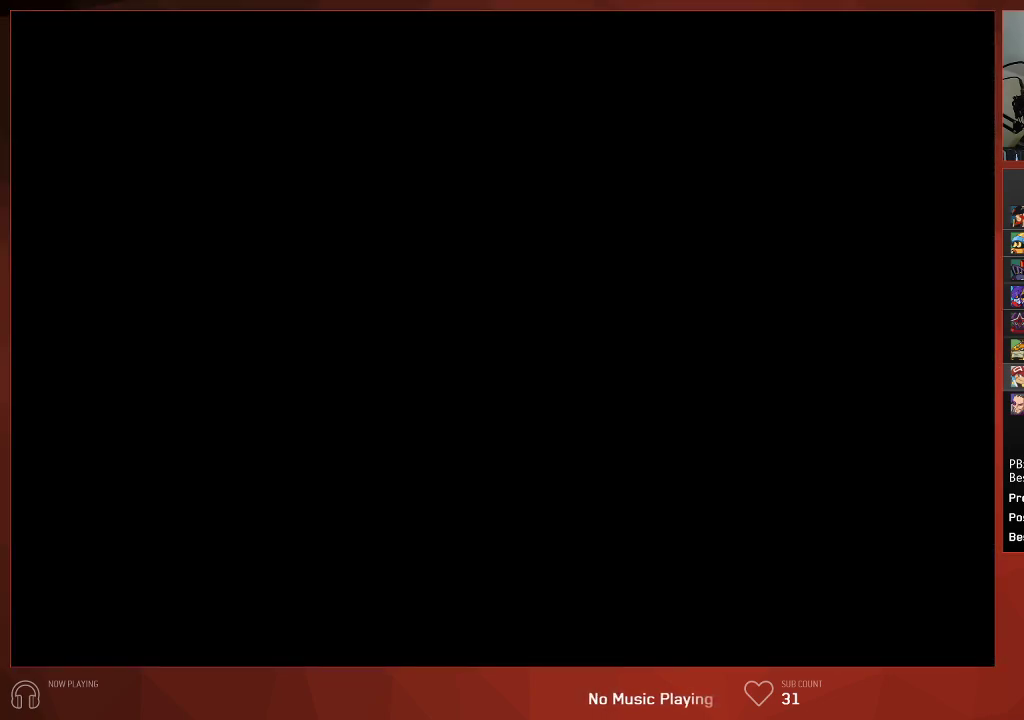
{"buttons": ["CIRCLE", "DPAD_UP", "DPAD_LEFT"], "left_stick": "center", "right_stick": "center", "events": [[267, "DPAD_LEFT", "down"], [317, "DPAD_UP", "down"]]}
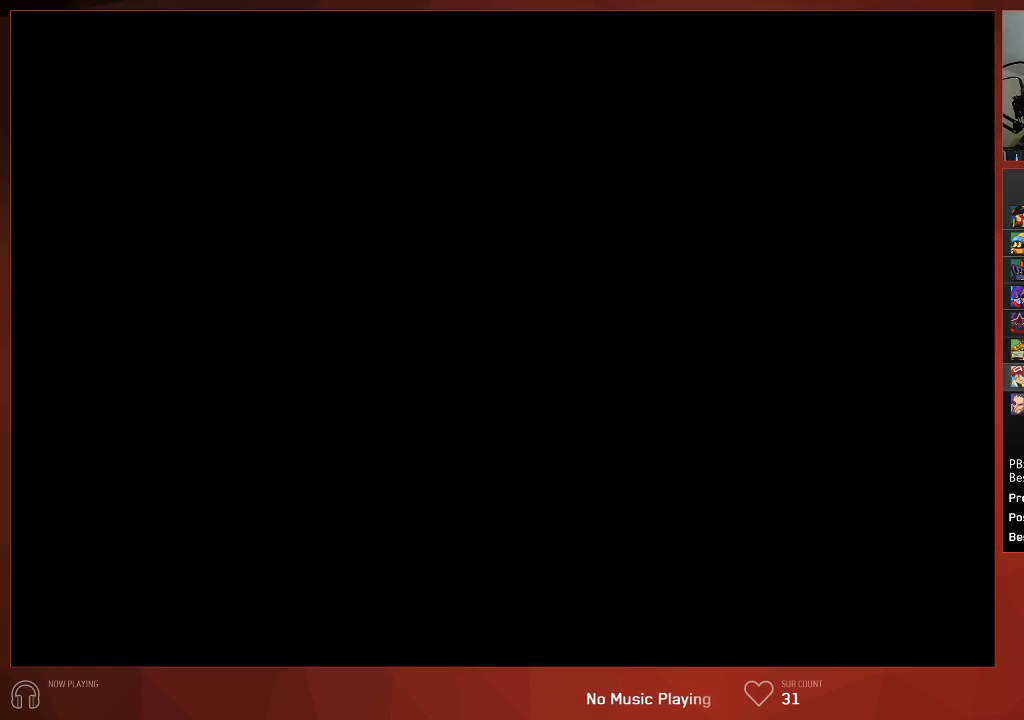
{"buttons": ["CIRCLE", "DPAD_UP", "DPAD_LEFT"], "left_stick": "center", "right_stick": "center", "events": []}
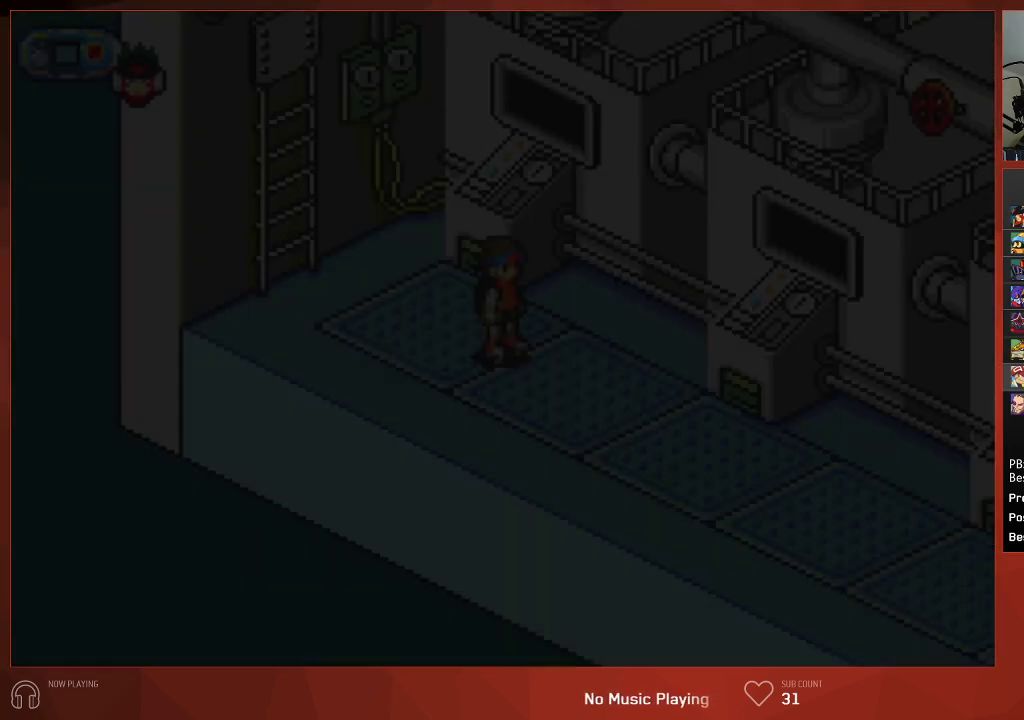
{"buttons": ["CIRCLE"], "left_stick": "center", "right_stick": "center", "events": [[483, "DPAD_UP", "up"], [500, "DPAD_LEFT", "up"]]}
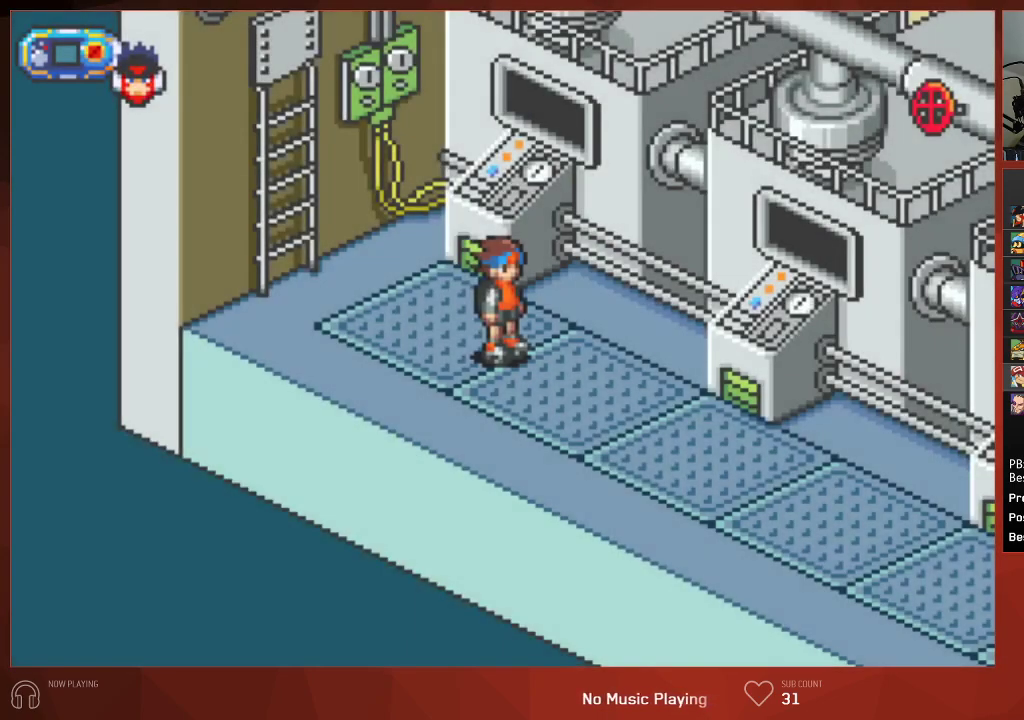
{"buttons": ["CIRCLE", "DPAD_DOWN", "DPAD_RIGHT"], "left_stick": "center", "right_stick": "center", "events": [[33, "DPAD_RIGHT", "down"], [67, "DPAD_DOWN", "down"]]}
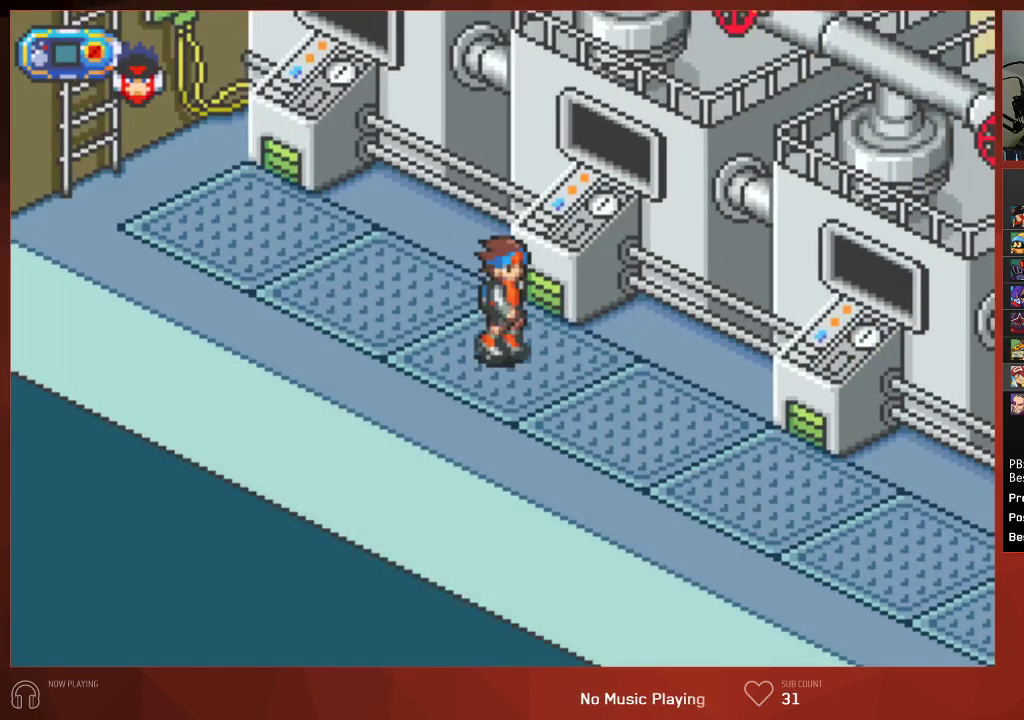
{"buttons": ["CIRCLE", "DPAD_DOWN", "DPAD_RIGHT"], "left_stick": "center", "right_stick": "center", "events": []}
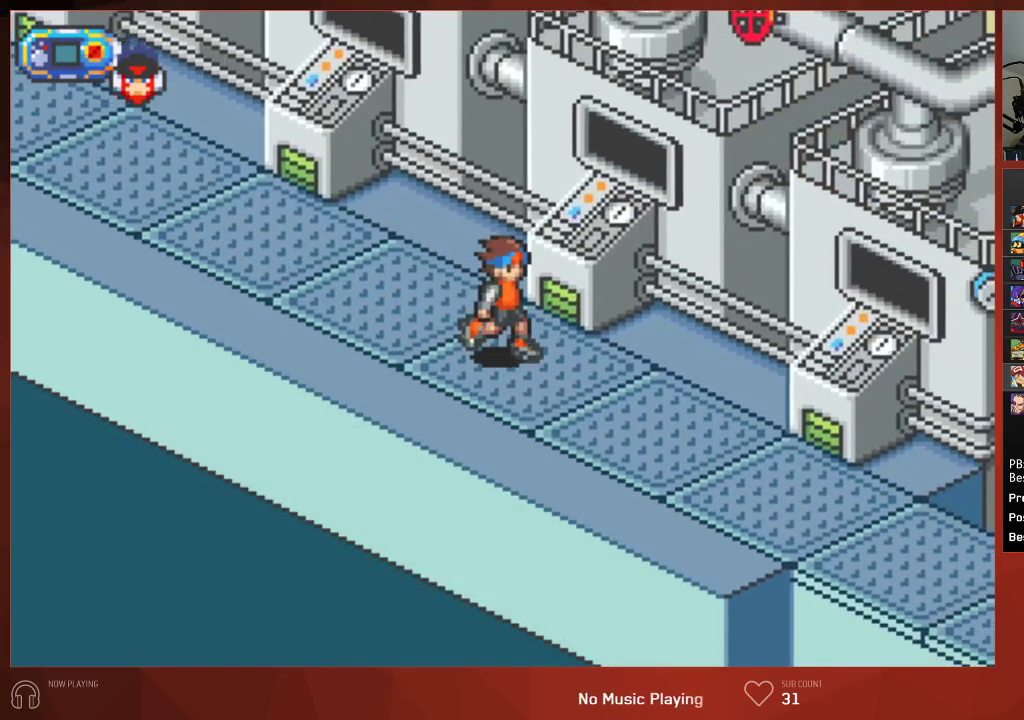
{"buttons": ["CIRCLE", "DPAD_DOWN", "DPAD_RIGHT"], "left_stick": "center", "right_stick": "center", "events": []}
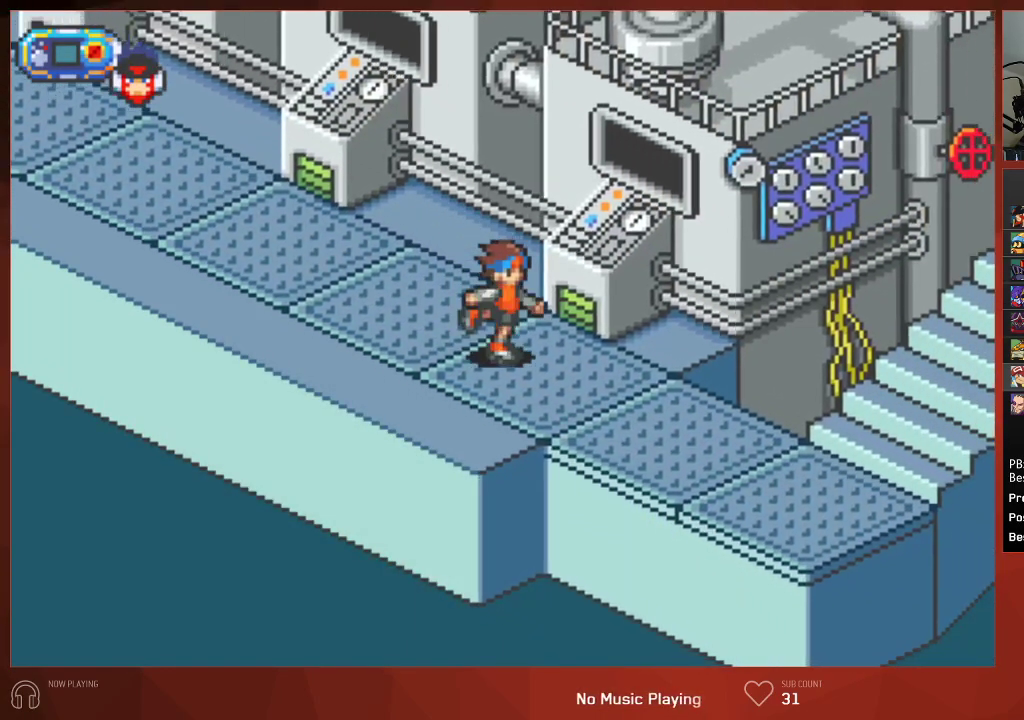
{"buttons": ["CIRCLE", "DPAD_RIGHT"], "left_stick": "center", "right_stick": "center", "events": [[250, "DPAD_DOWN", "up"]]}
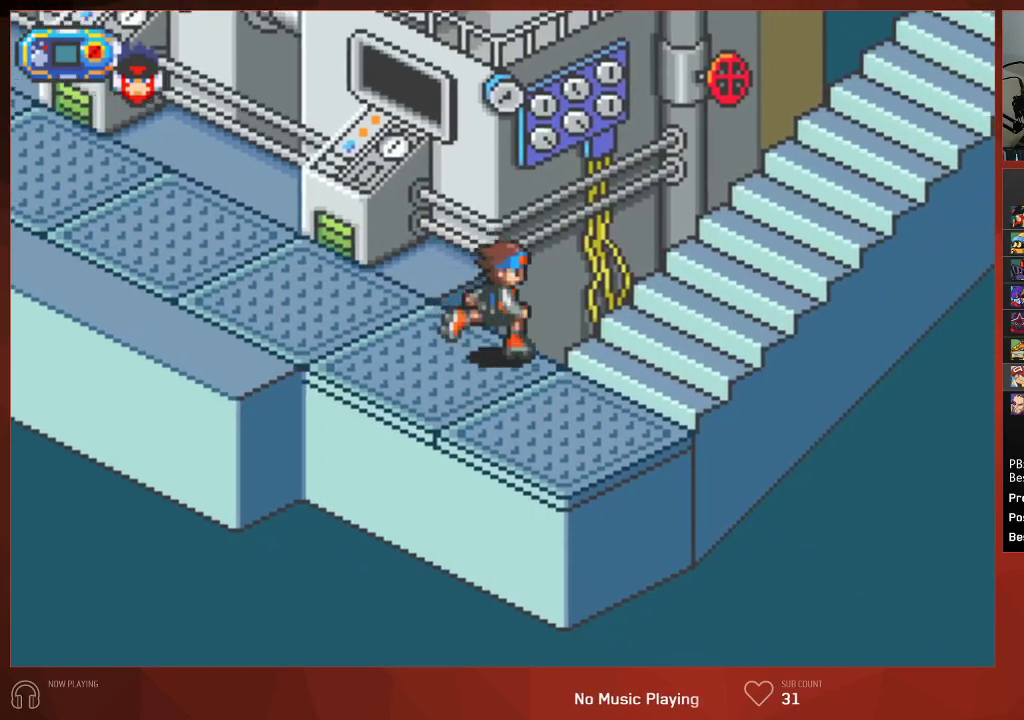
{"buttons": ["CIRCLE", "DPAD_RIGHT"], "left_stick": "center", "right_stick": "center", "events": []}
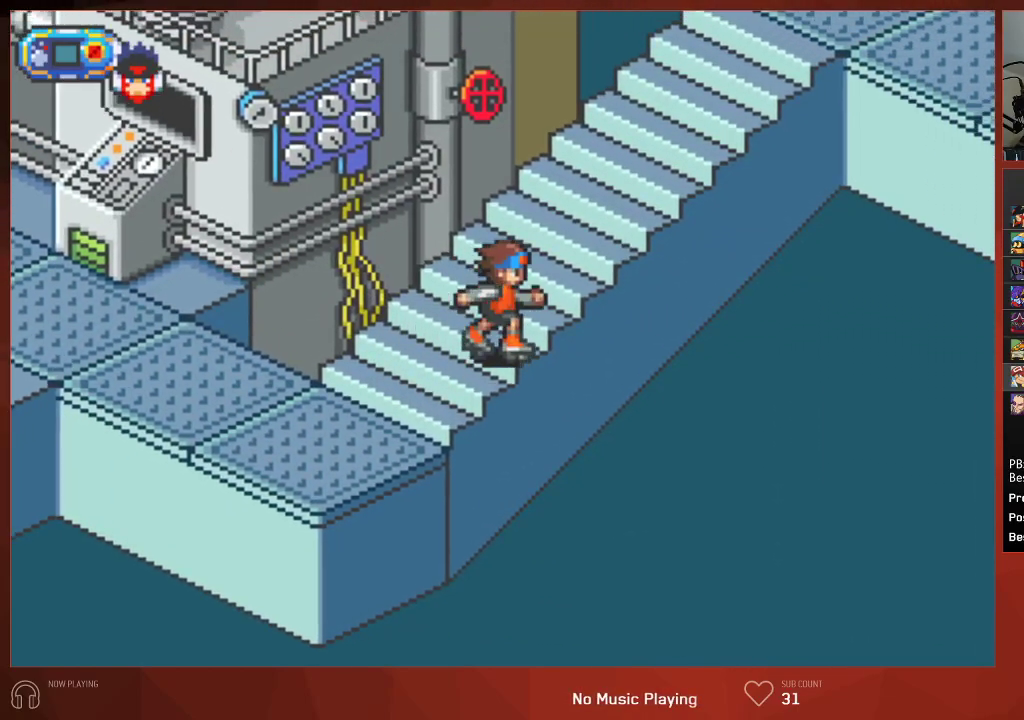
{"buttons": ["CIRCLE", "DPAD_RIGHT"], "left_stick": "center", "right_stick": "center", "events": []}
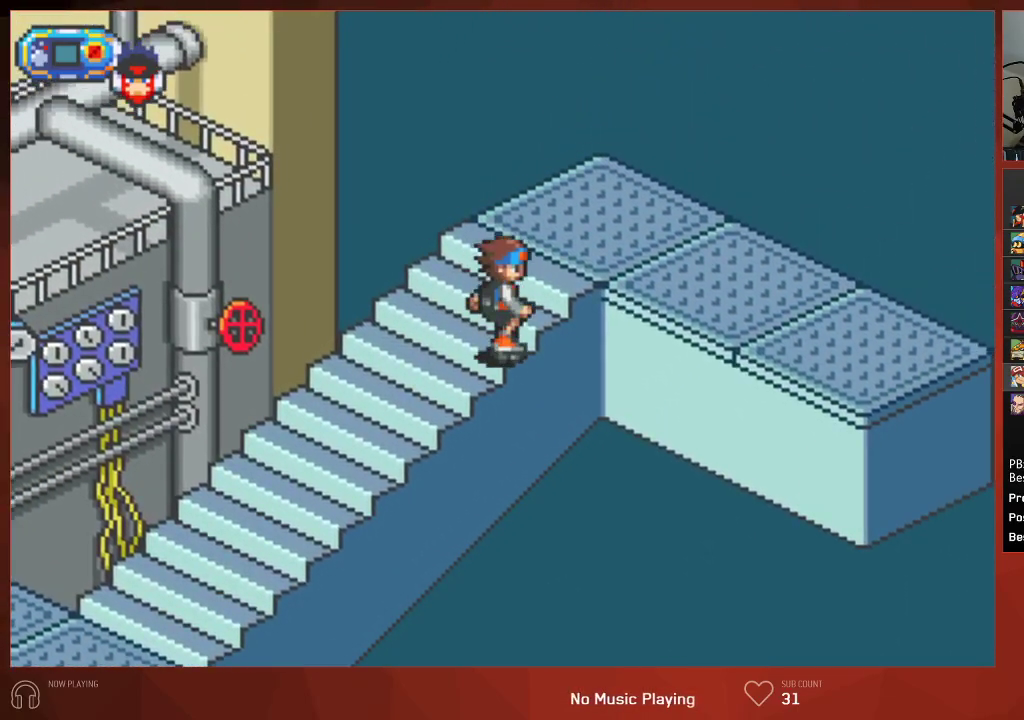
{"buttons": ["CIRCLE", "DPAD_DOWN", "DPAD_RIGHT"], "left_stick": "center", "right_stick": "center", "events": [[183, "DPAD_DOWN", "down"]]}
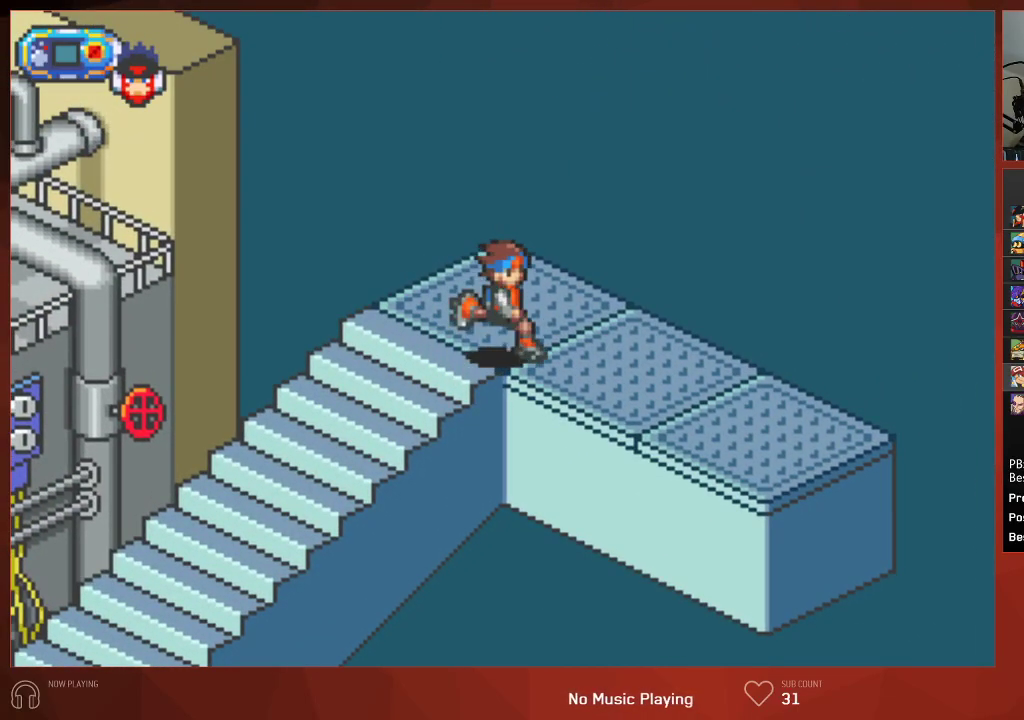
{"buttons": ["CIRCLE", "DPAD_DOWN", "DPAD_RIGHT"], "left_stick": "center", "right_stick": "center", "events": [[67, "DPAD_DOWN", "up"], [150, "DPAD_DOWN", "down"]]}
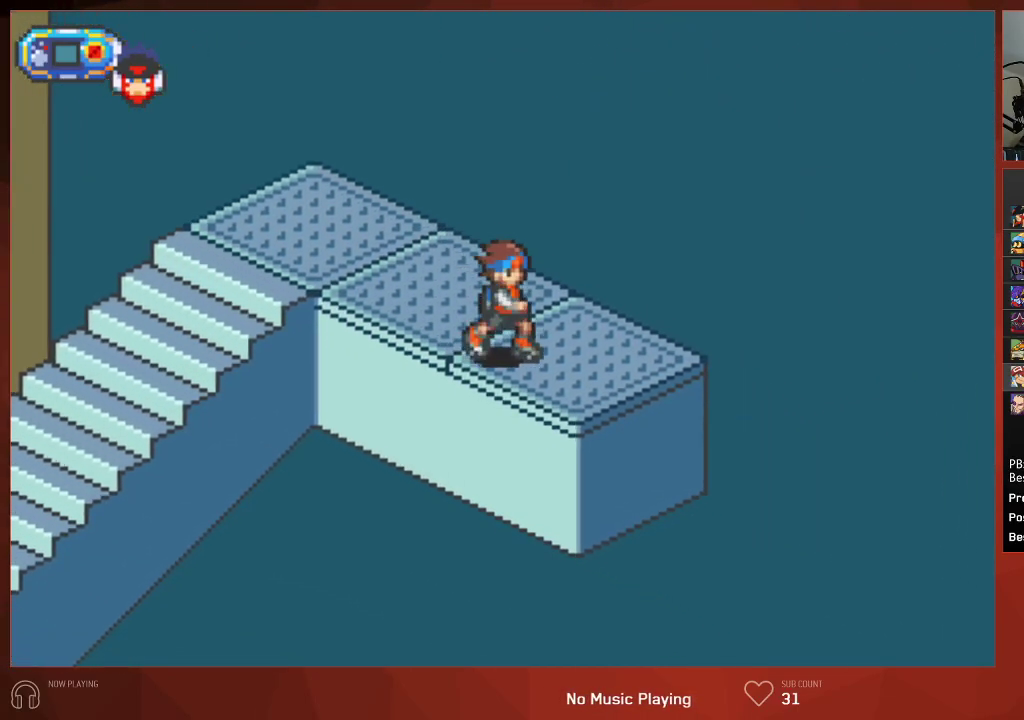
{"buttons": ["CIRCLE", "DPAD_DOWN", "DPAD_RIGHT"], "left_stick": "center", "right_stick": "center", "events": []}
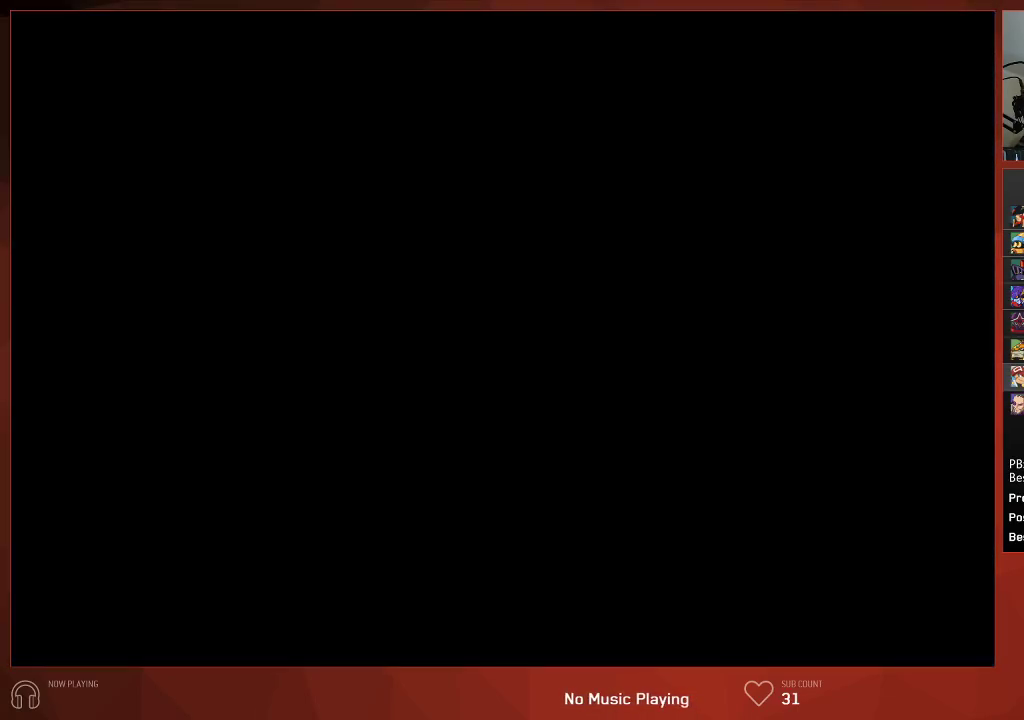
{"buttons": ["CIRCLE", "DPAD_DOWN", "DPAD_RIGHT"], "left_stick": "center", "right_stick": "center", "events": []}
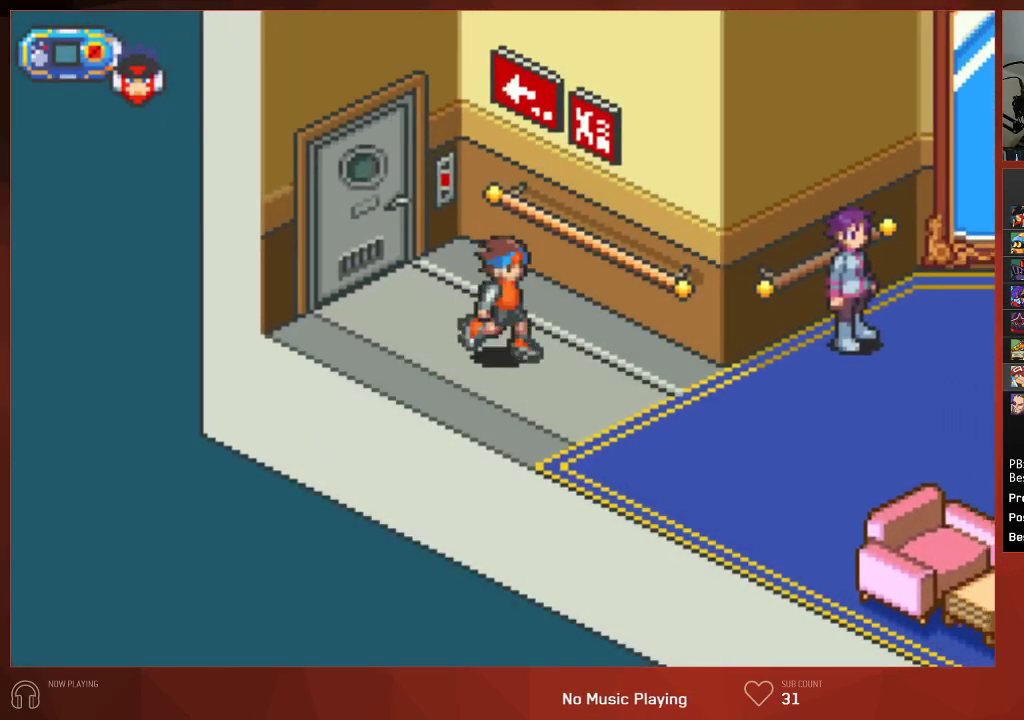
{"buttons": ["CIRCLE", "DPAD_RIGHT"], "left_stick": "center", "right_stick": "center", "events": [[467, "DPAD_DOWN", "up"]]}
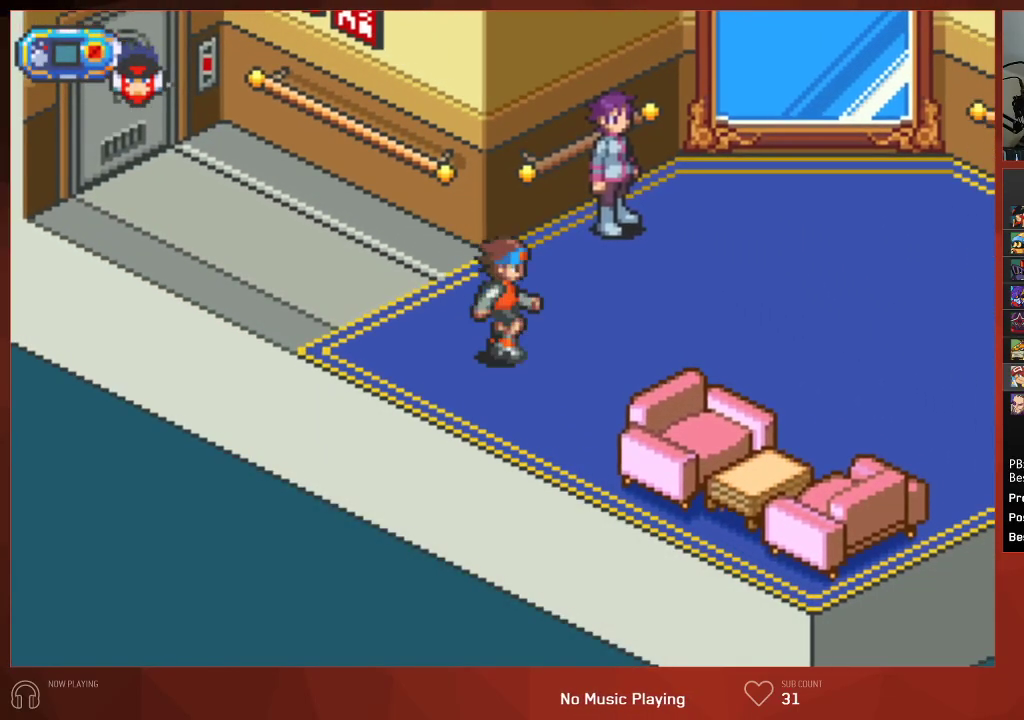
{"buttons": ["CIRCLE", "DPAD_RIGHT"], "left_stick": "center", "right_stick": "center", "events": []}
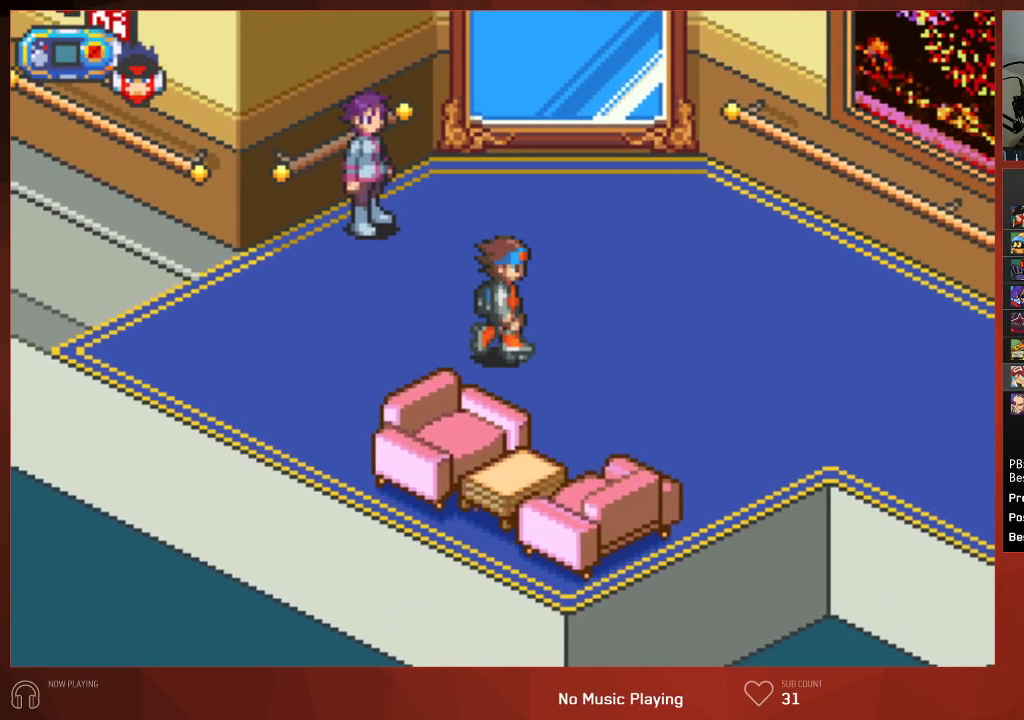
{"buttons": ["CIRCLE", "DPAD_RIGHT"], "left_stick": "center", "right_stick": "center", "events": []}
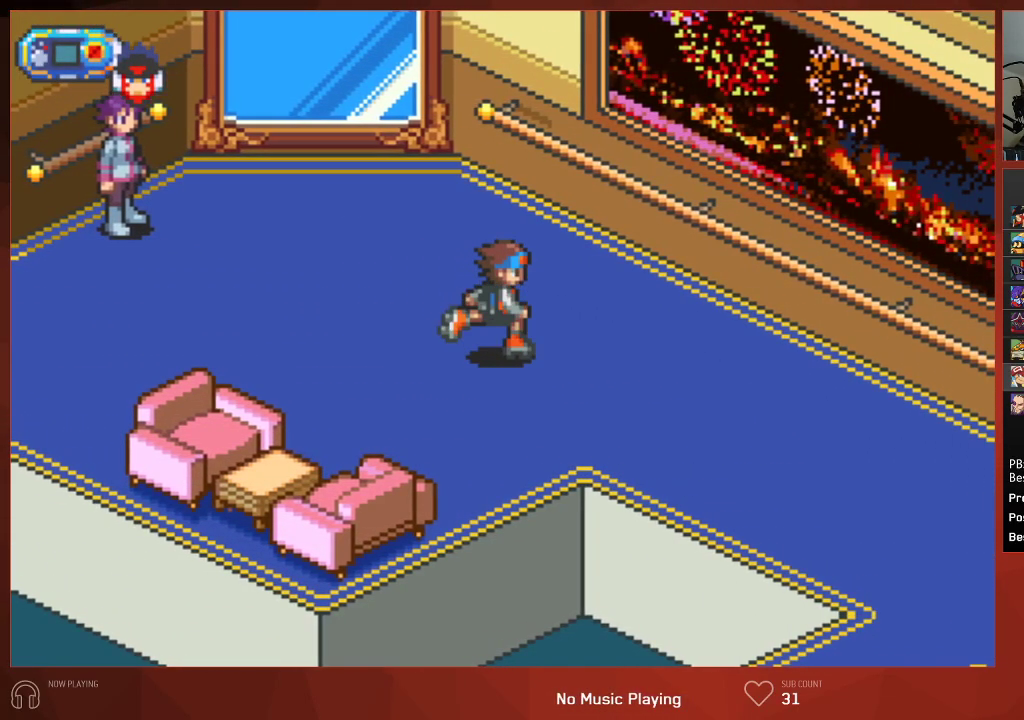
{"buttons": ["CIRCLE", "DPAD_DOWN", "DPAD_RIGHT"], "left_stick": "center", "right_stick": "center", "events": [[317, "DPAD_DOWN", "down"]]}
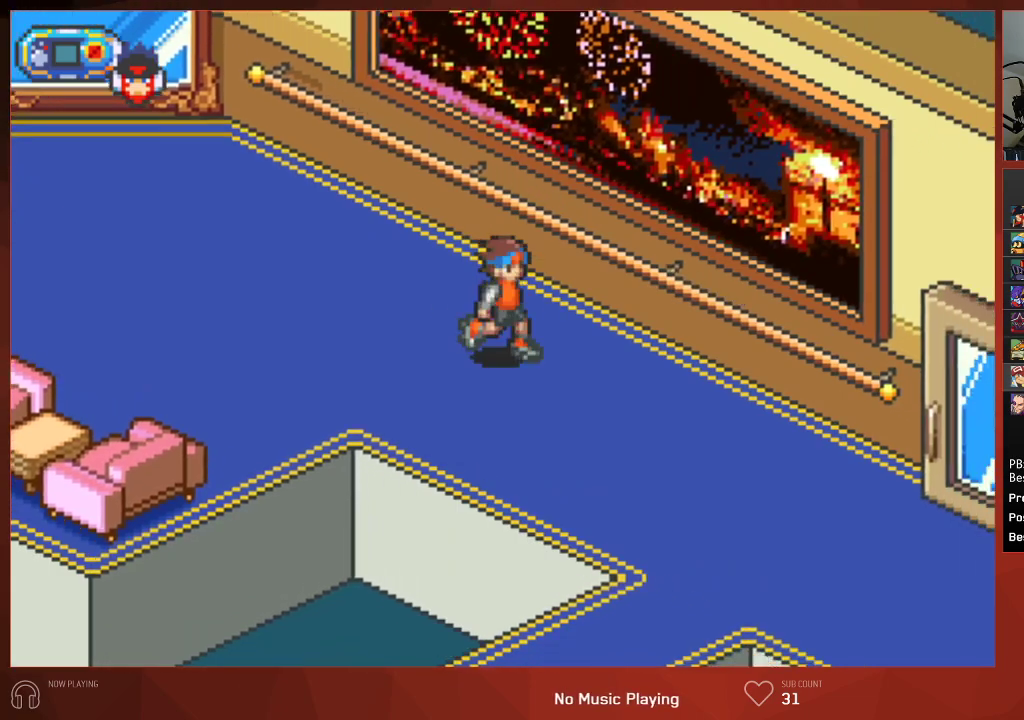
{"buttons": ["CIRCLE", "DPAD_DOWN", "DPAD_RIGHT"], "left_stick": "center", "right_stick": "center", "events": []}
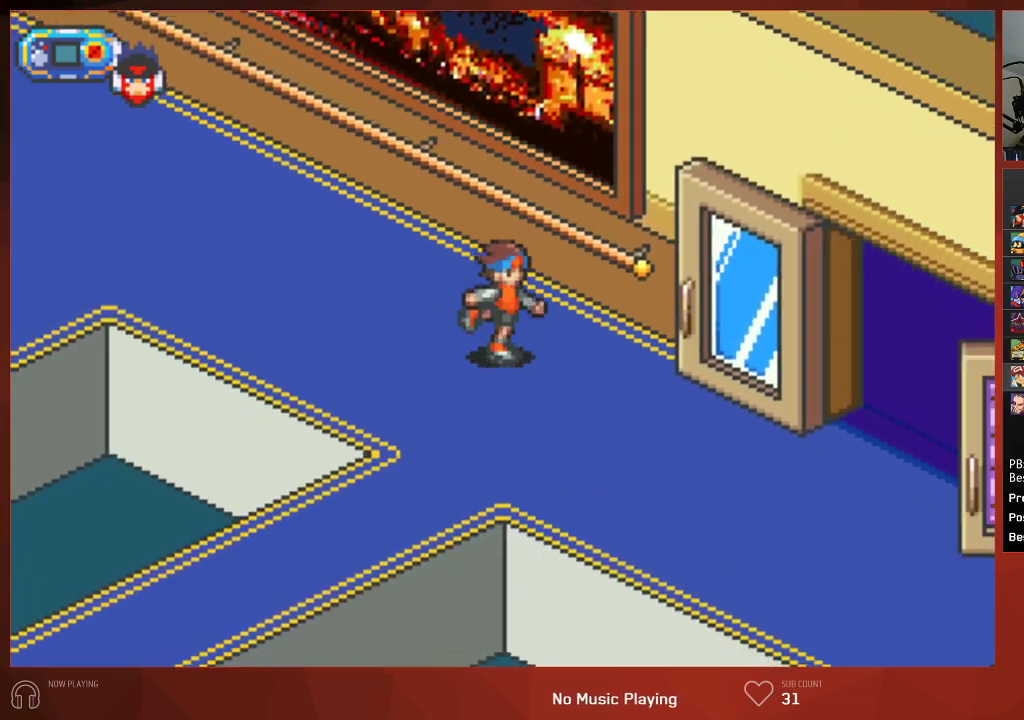
{"buttons": ["CIRCLE", "DPAD_DOWN", "DPAD_RIGHT"], "left_stick": "center", "right_stick": "center", "events": []}
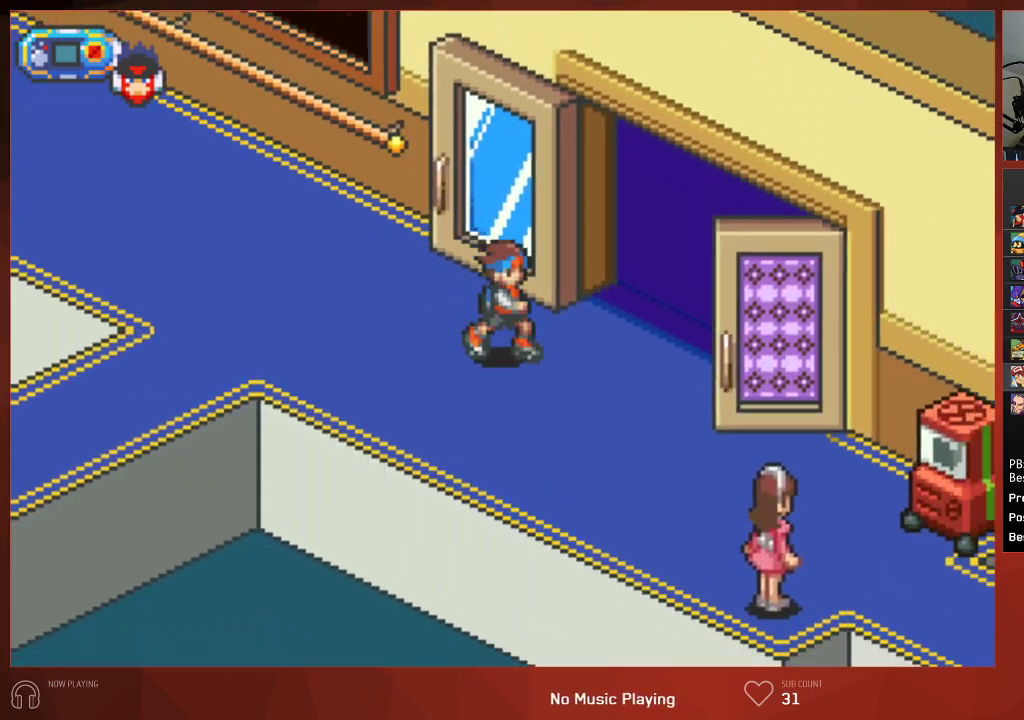
{"buttons": ["CIRCLE", "DPAD_UP", "DPAD_RIGHT"], "left_stick": "center", "right_stick": "center", "events": [[67, "DPAD_DOWN", "up"], [83, "DPAD_UP", "down"]]}
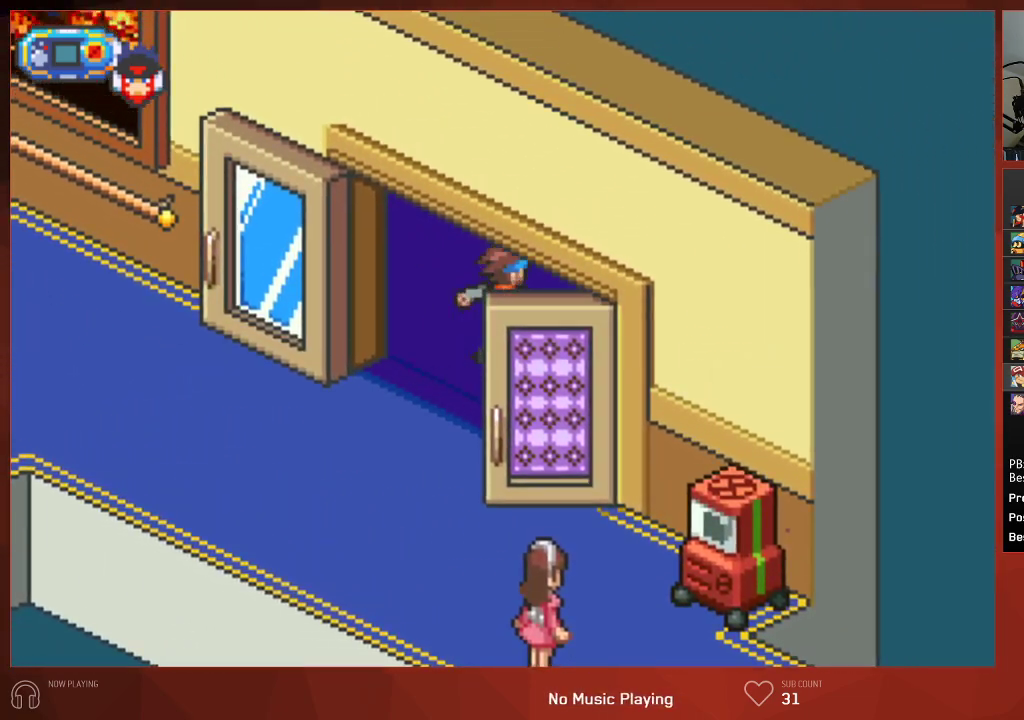
{"buttons": ["CIRCLE", "DPAD_UP", "DPAD_RIGHT"], "left_stick": "center", "right_stick": "center", "events": []}
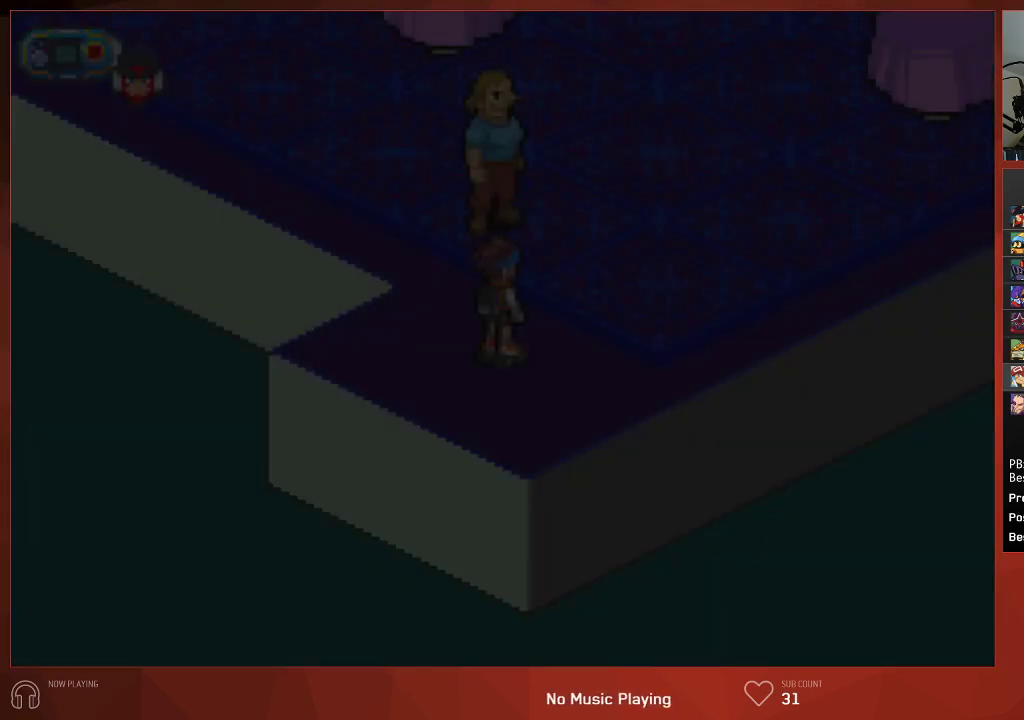
{"buttons": ["CIRCLE", "DPAD_UP"], "left_stick": "center", "right_stick": "center", "events": [[400, "DPAD_RIGHT", "up"]]}
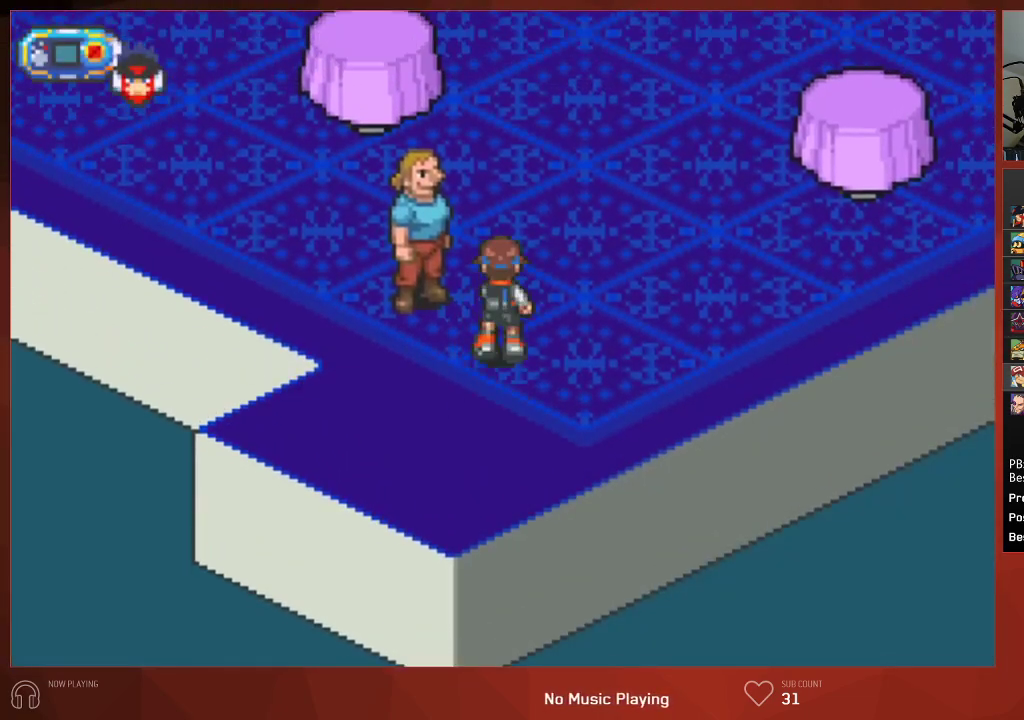
{"buttons": ["CIRCLE"], "left_stick": "center", "right_stick": "center", "events": [[50, "DPAD_LEFT", "down"], [83, "CROSS", "down"], [200, "DPAD_LEFT", "up"], [233, "CROSS", "up"], [233, "DPAD_UP", "up"], [317, "CROSS", "down"], [417, "CROSS", "up"]]}
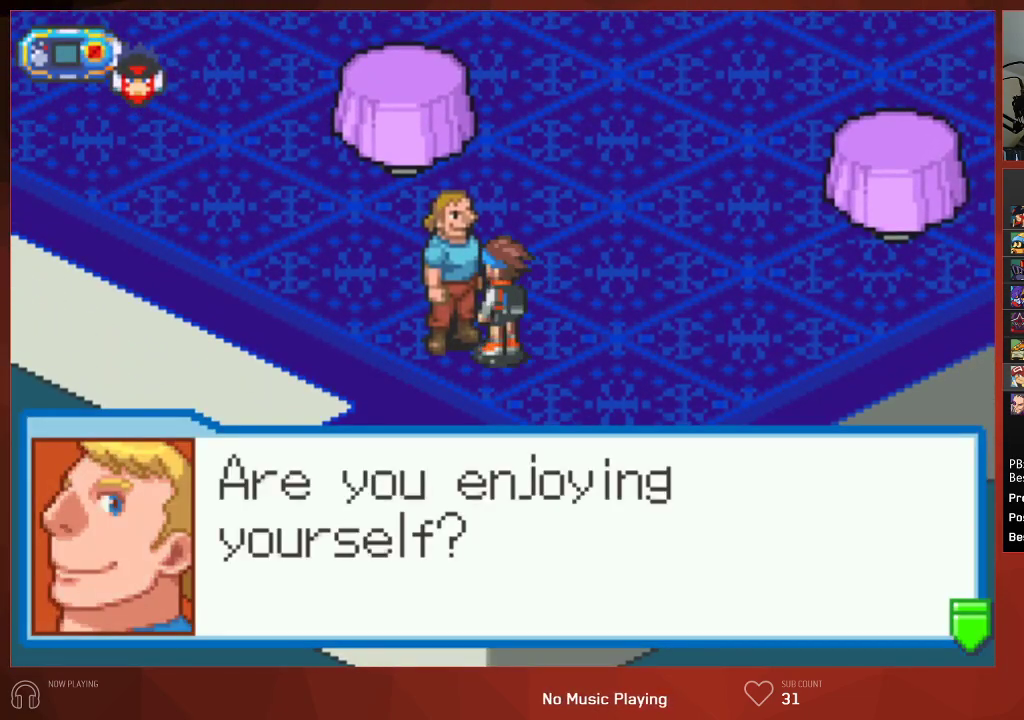
{"buttons": ["CIRCLE", "DPAD_UP"], "left_stick": "center", "right_stick": "center", "events": [[33, "CROSS", "down"], [150, "CROSS", "up"], [167, "DPAD_UP", "down"], [300, "CROSS", "down"], [433, "CROSS", "up"]]}